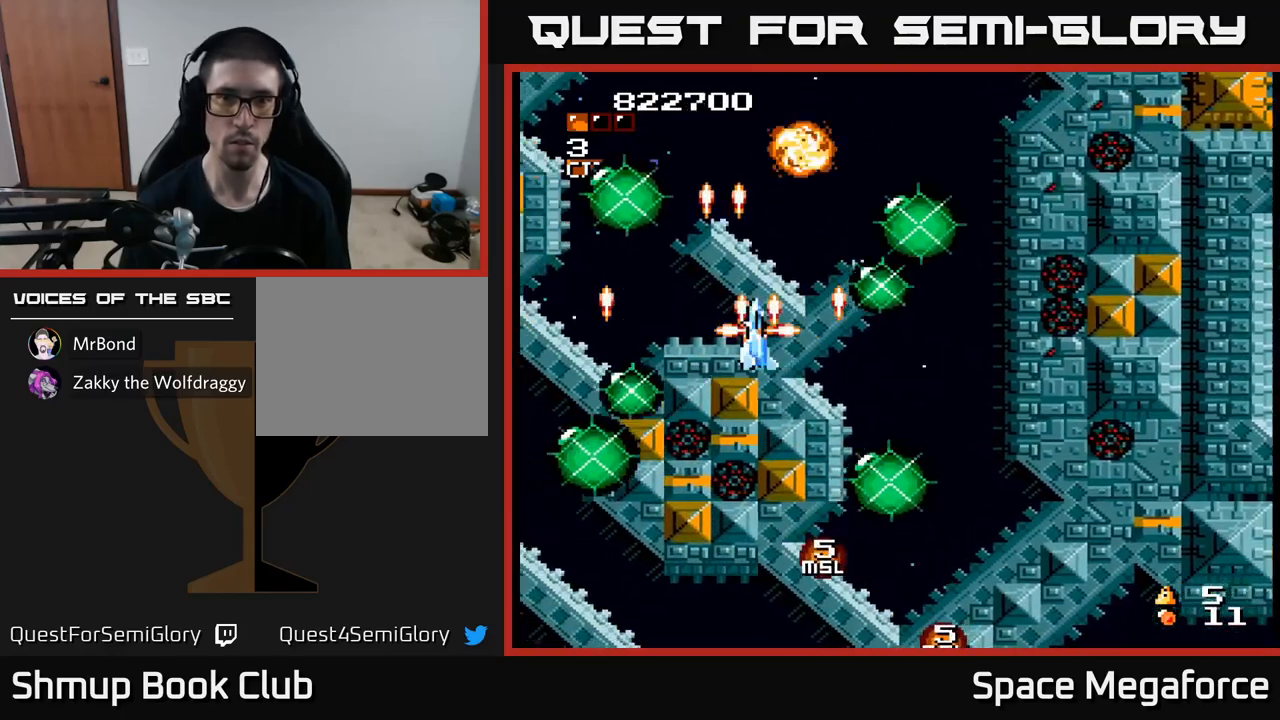
Gameplay with a controller (Xbox layout); each line is a JSON object with the inputs held at the frame after it. "events" lists button and stick changes between this image and that frame as [ms after this image, input, new state], when the widget could be followed in between. Not read: R1 left_stick right_stick.
{"buttons": ["X"], "events": [[67, "DPAD_UP", "up"], [383, "DPAD_RIGHT", "up"]]}
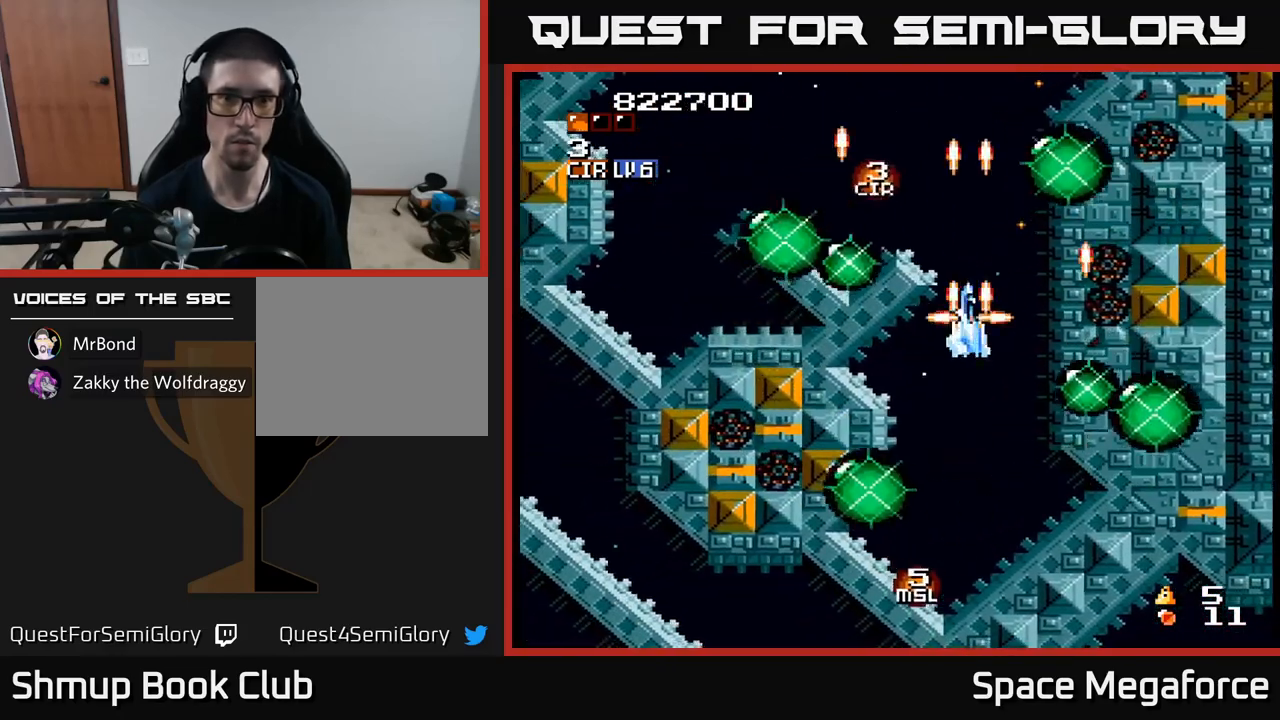
{"buttons": ["X", "DPAD_UP"], "events": [[217, "DPAD_LEFT", "down"], [383, "DPAD_LEFT", "up"], [417, "DPAD_UP", "down"]]}
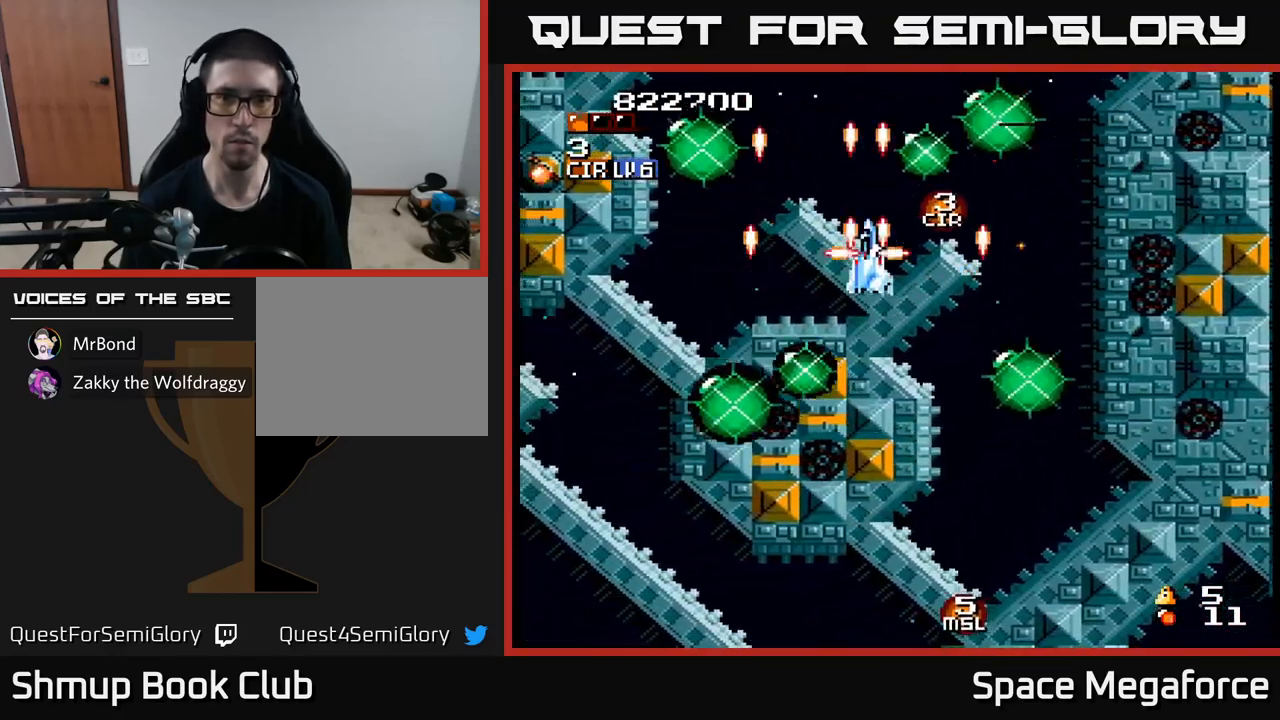
{"buttons": ["X", "DPAD_DOWN", "DPAD_LEFT"], "events": [[83, "DPAD_RIGHT", "down"], [133, "DPAD_UP", "up"], [250, "DPAD_DOWN", "down"], [283, "DPAD_RIGHT", "up"], [333, "DPAD_LEFT", "down"]]}
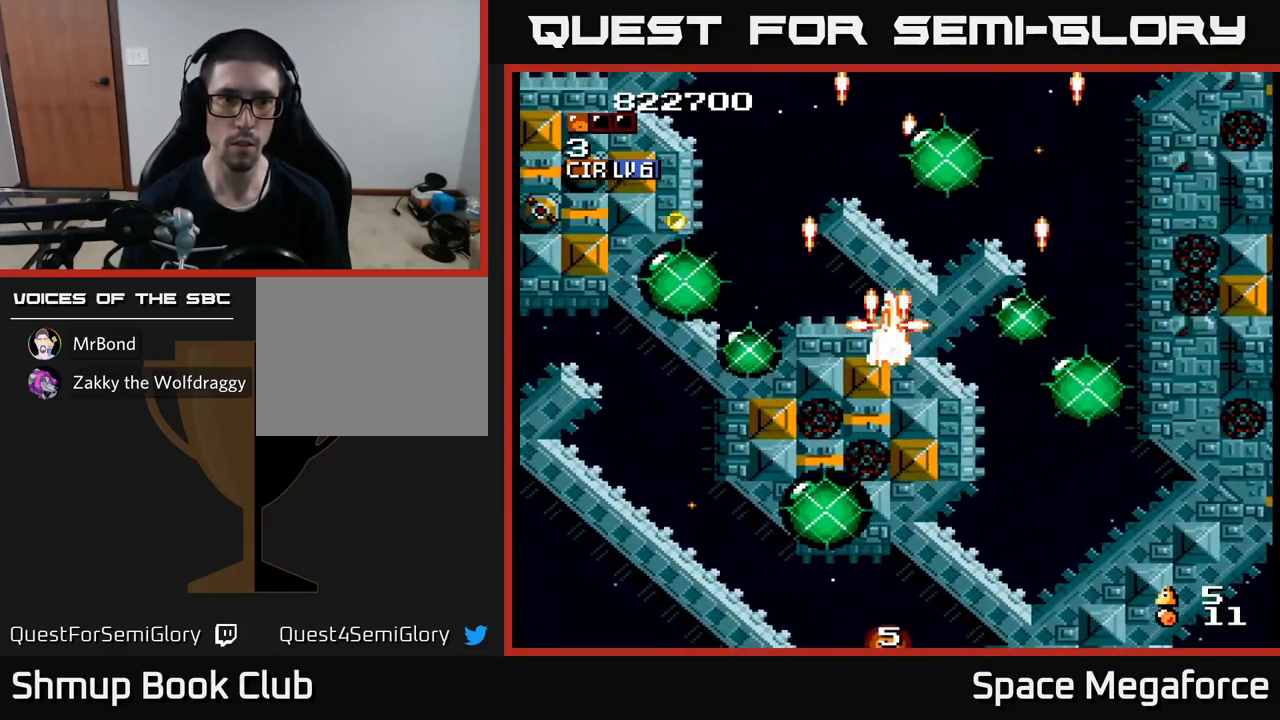
{"buttons": ["X", "DPAD_DOWN", "DPAD_LEFT"], "events": [[83, "DPAD_DOWN", "up"], [367, "DPAD_DOWN", "down"]]}
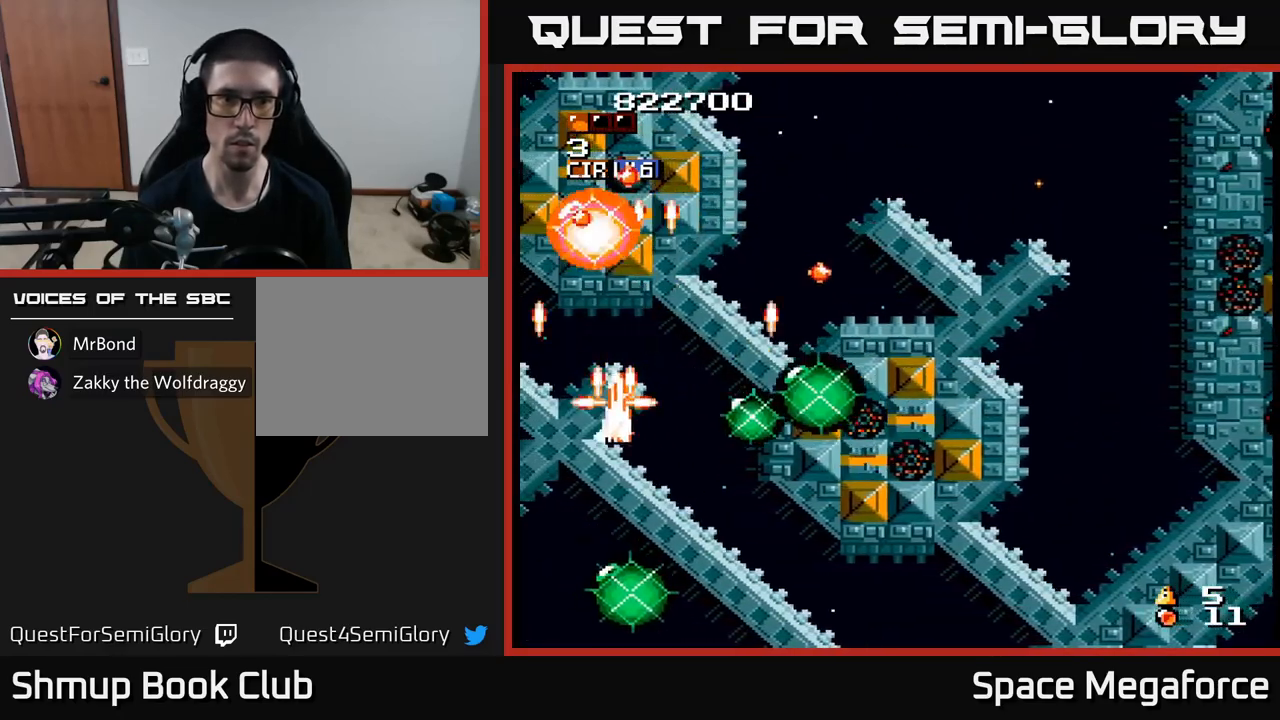
{"buttons": ["X", "DPAD_RIGHT"], "events": [[17, "DPAD_DOWN", "up"], [67, "DPAD_UP", "down"], [83, "DPAD_LEFT", "up"], [133, "DPAD_UP", "up"], [150, "DPAD_RIGHT", "down"], [167, "DPAD_RIGHT", "up"], [250, "DPAD_DOWN", "down"], [250, "DPAD_RIGHT", "down"], [400, "DPAD_DOWN", "up"]]}
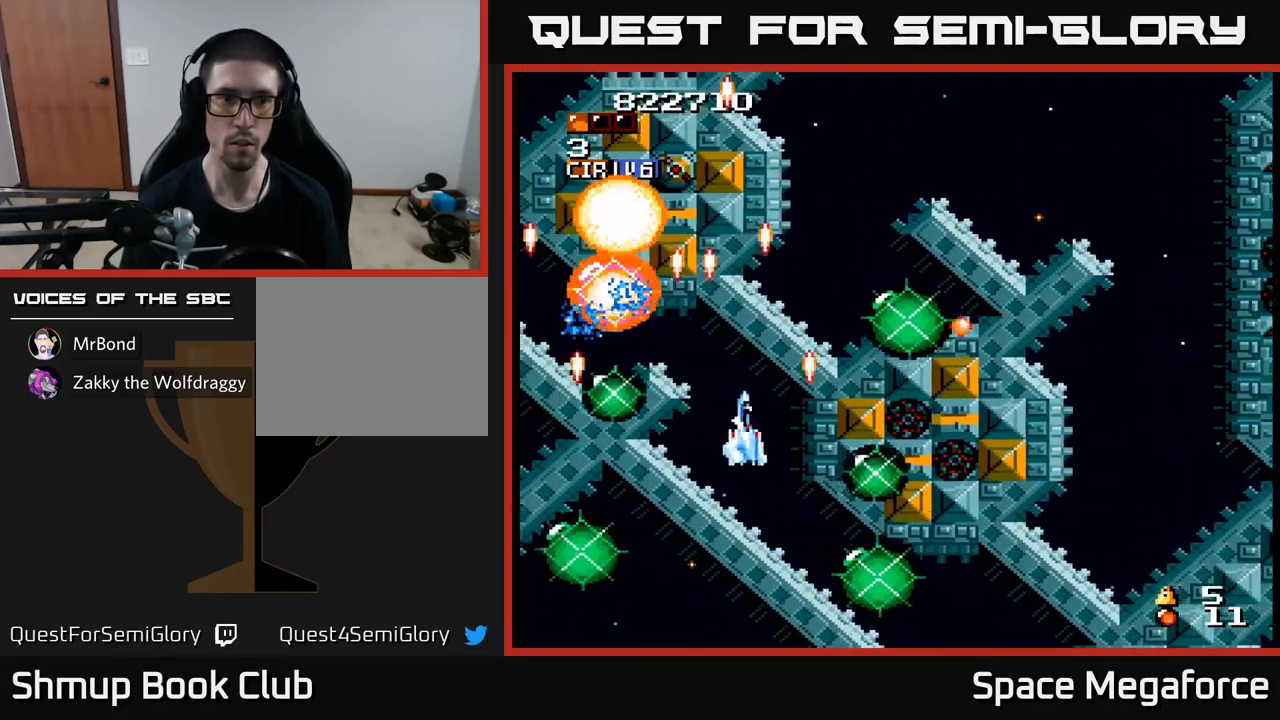
{"buttons": ["X", "DPAD_UP"], "events": [[50, "DPAD_RIGHT", "up"], [450, "DPAD_LEFT", "down"], [450, "DPAD_UP", "down"], [500, "DPAD_LEFT", "up"]]}
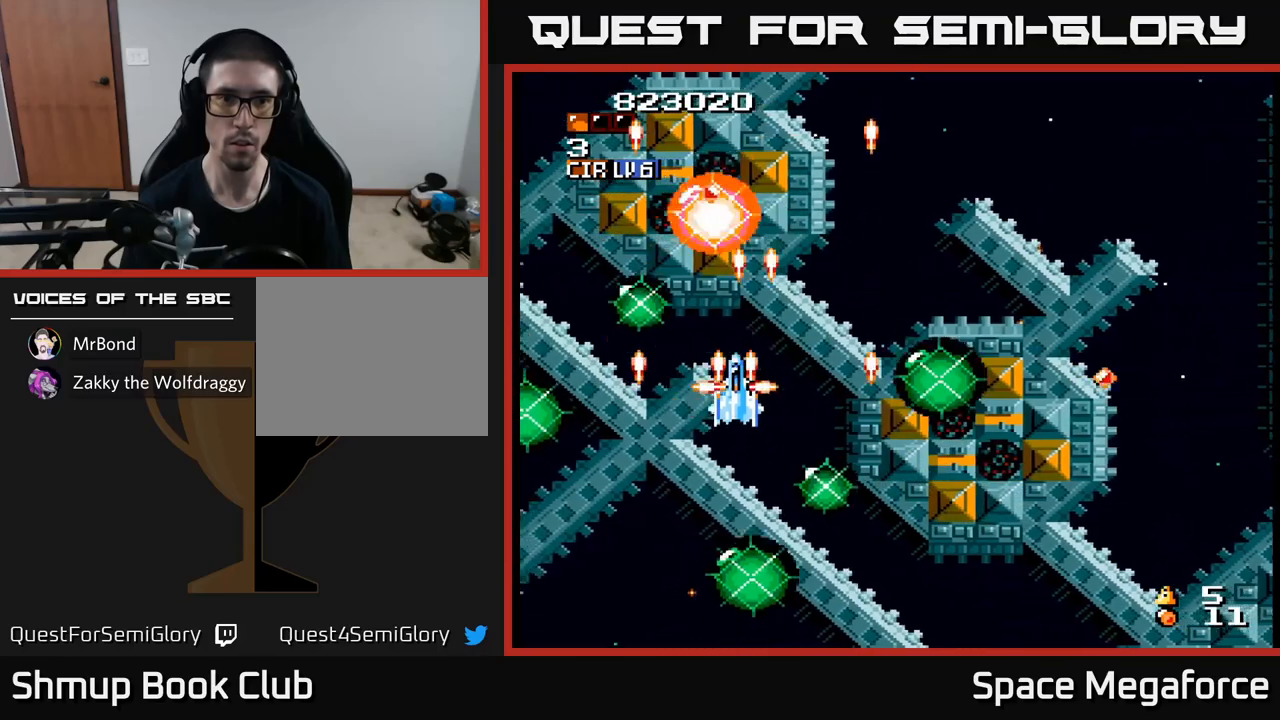
{"buttons": ["X", "DPAD_DOWN", "DPAD_LEFT"], "events": [[83, "DPAD_UP", "up"], [233, "DPAD_RIGHT", "down"], [317, "DPAD_RIGHT", "up"], [367, "DPAD_DOWN", "down"], [467, "DPAD_LEFT", "down"]]}
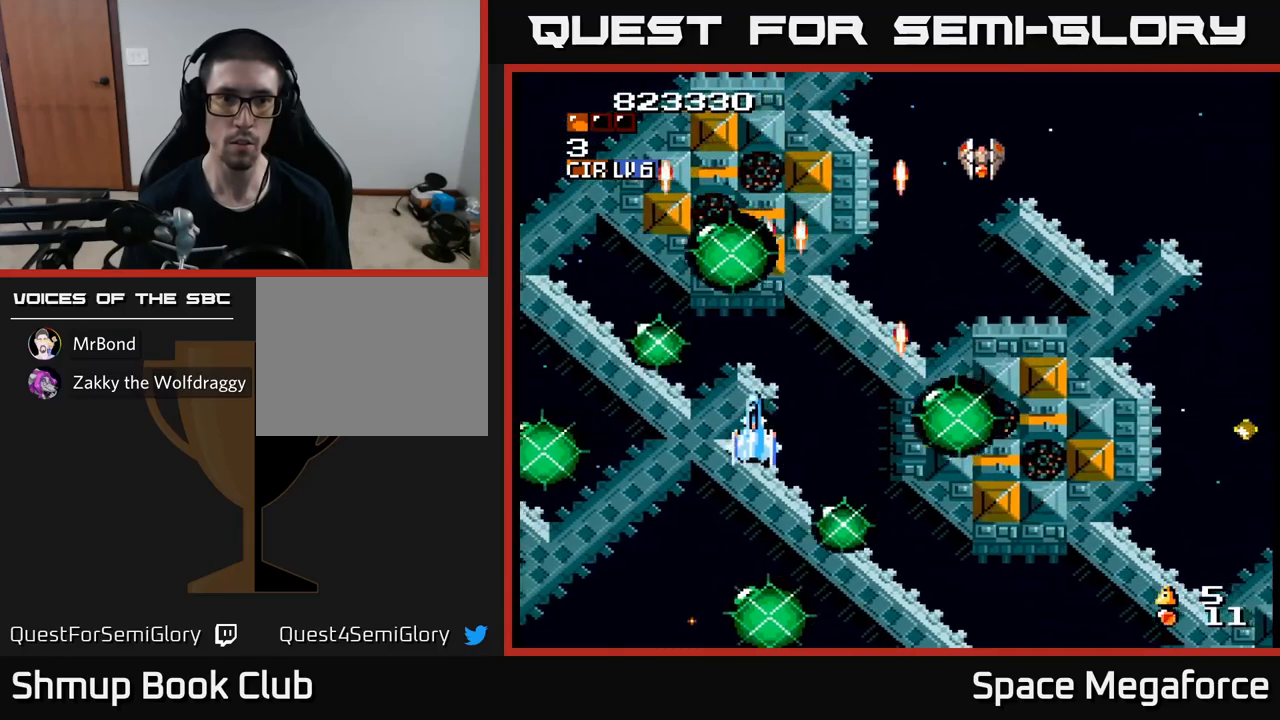
{"buttons": ["X"], "events": [[17, "DPAD_DOWN", "up"], [83, "DPAD_LEFT", "up"], [117, "DPAD_RIGHT", "down"], [350, "DPAD_RIGHT", "up"], [400, "DPAD_LEFT", "down"], [483, "DPAD_LEFT", "up"]]}
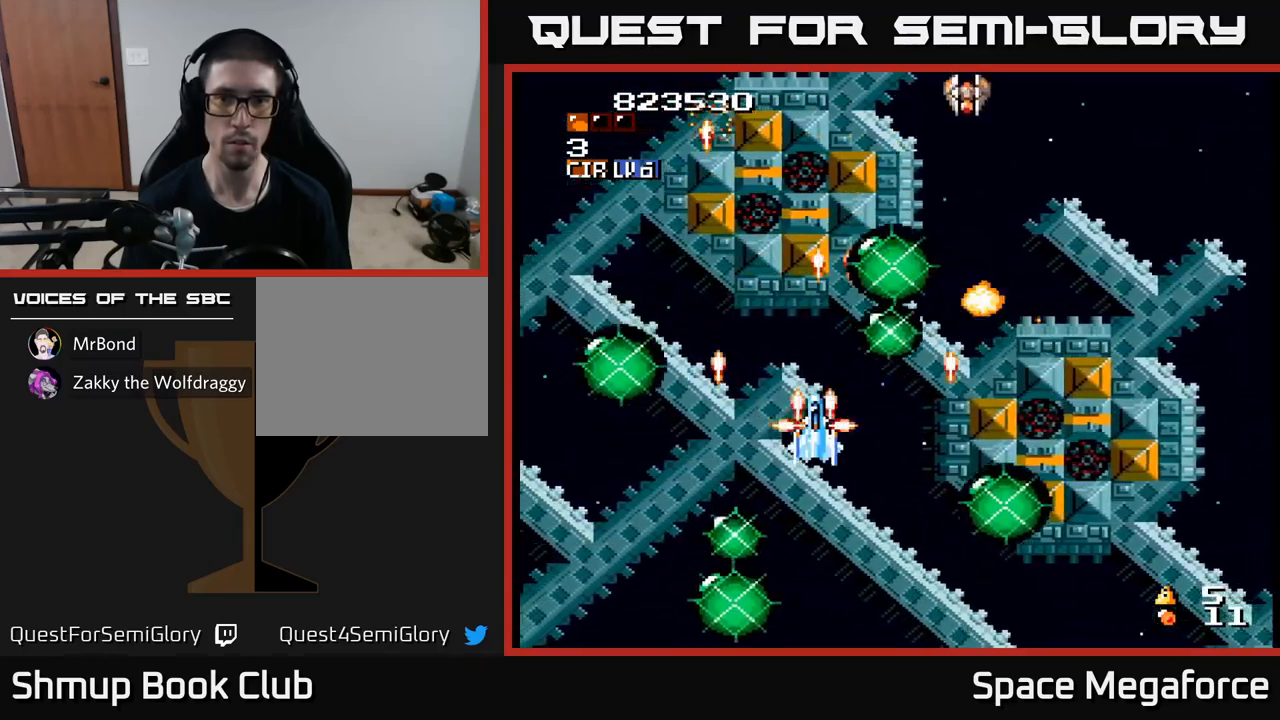
{"buttons": ["X"], "events": [[233, "DPAD_RIGHT", "down"], [317, "DPAD_UP", "down"], [383, "DPAD_RIGHT", "up"], [483, "DPAD_UP", "up"]]}
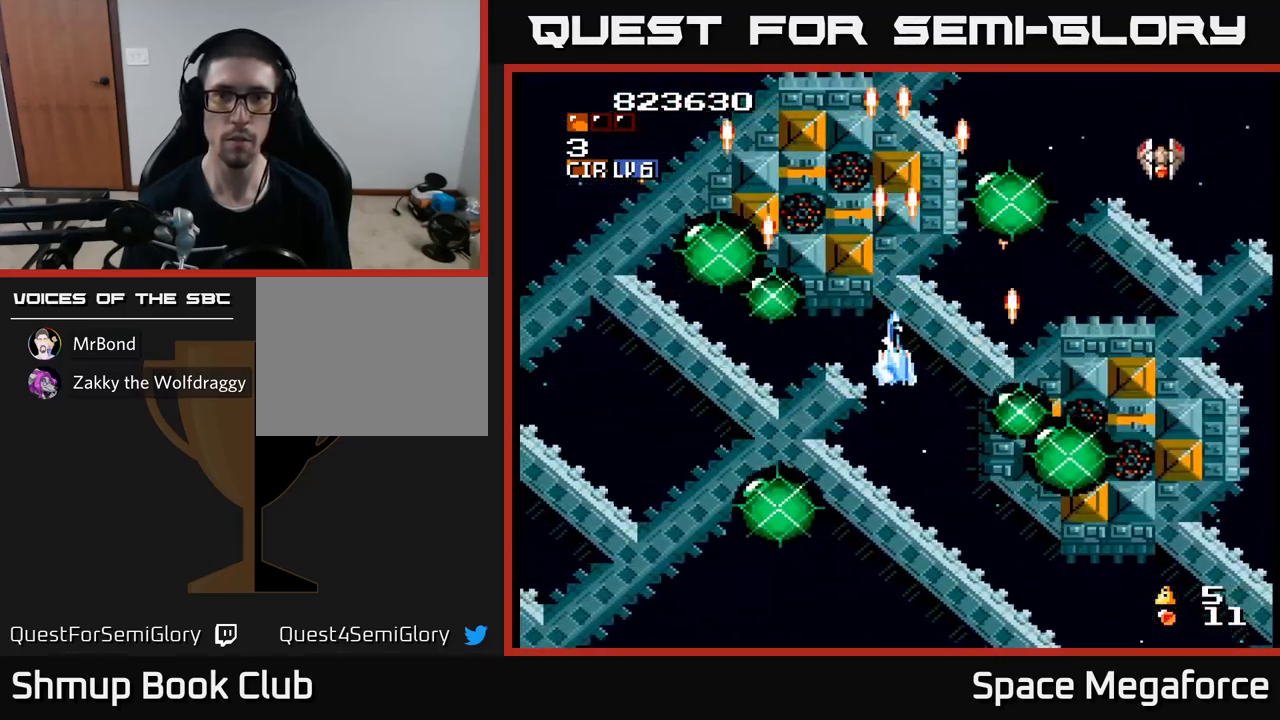
{"buttons": ["X", "DPAD_LEFT"], "events": [[67, "DPAD_RIGHT", "down"], [250, "DPAD_RIGHT", "up"], [267, "DPAD_UP", "down"], [283, "DPAD_LEFT", "down"], [317, "DPAD_UP", "up"]]}
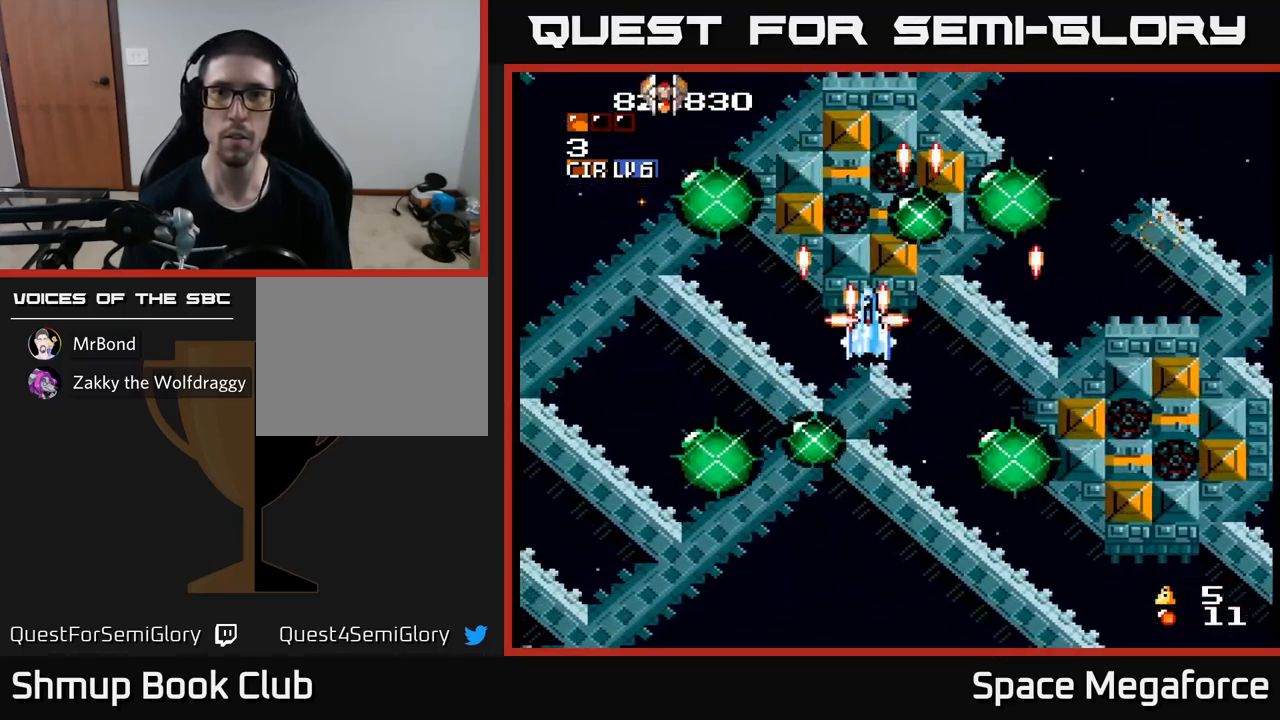
{"buttons": ["X", "DPAD_LEFT"], "events": [[117, "DPAD_LEFT", "up"], [167, "DPAD_DOWN", "down"], [183, "DPAD_RIGHT", "down"], [200, "DPAD_DOWN", "up"], [400, "DPAD_RIGHT", "up"], [433, "DPAD_LEFT", "down"]]}
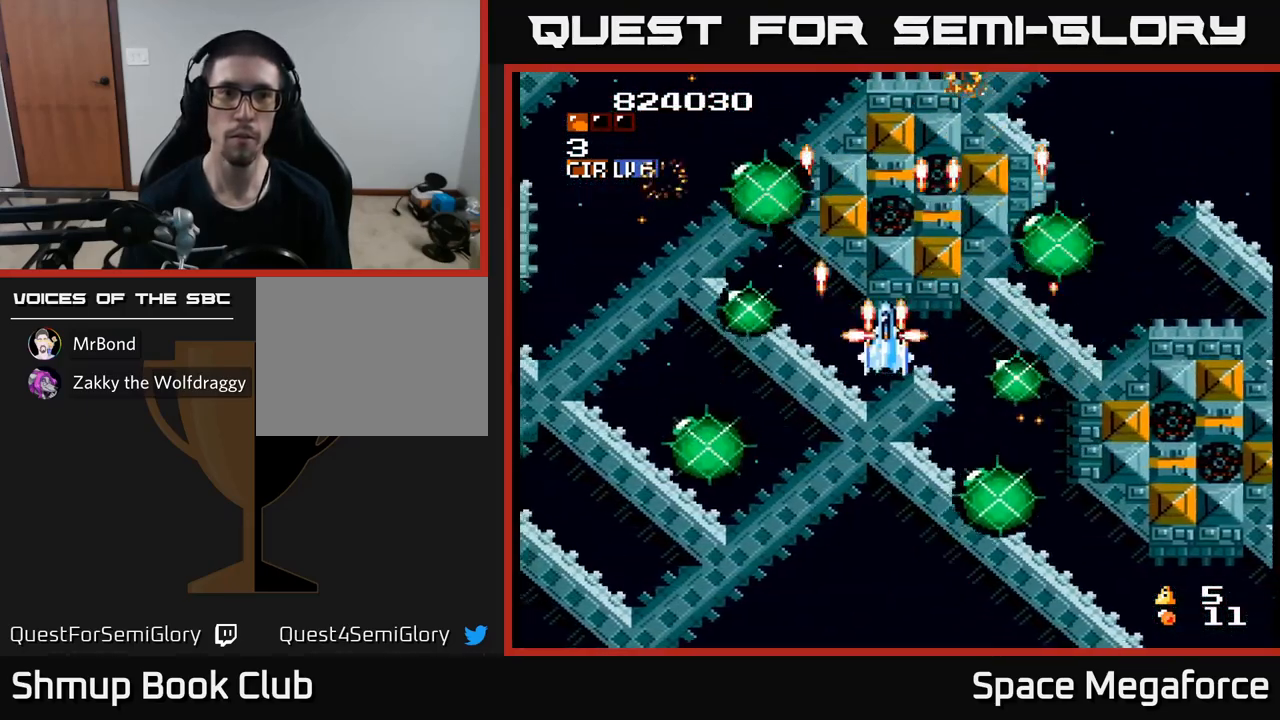
{"buttons": ["X", "DPAD_RIGHT"], "events": [[233, "DPAD_LEFT", "up"], [283, "DPAD_RIGHT", "down"]]}
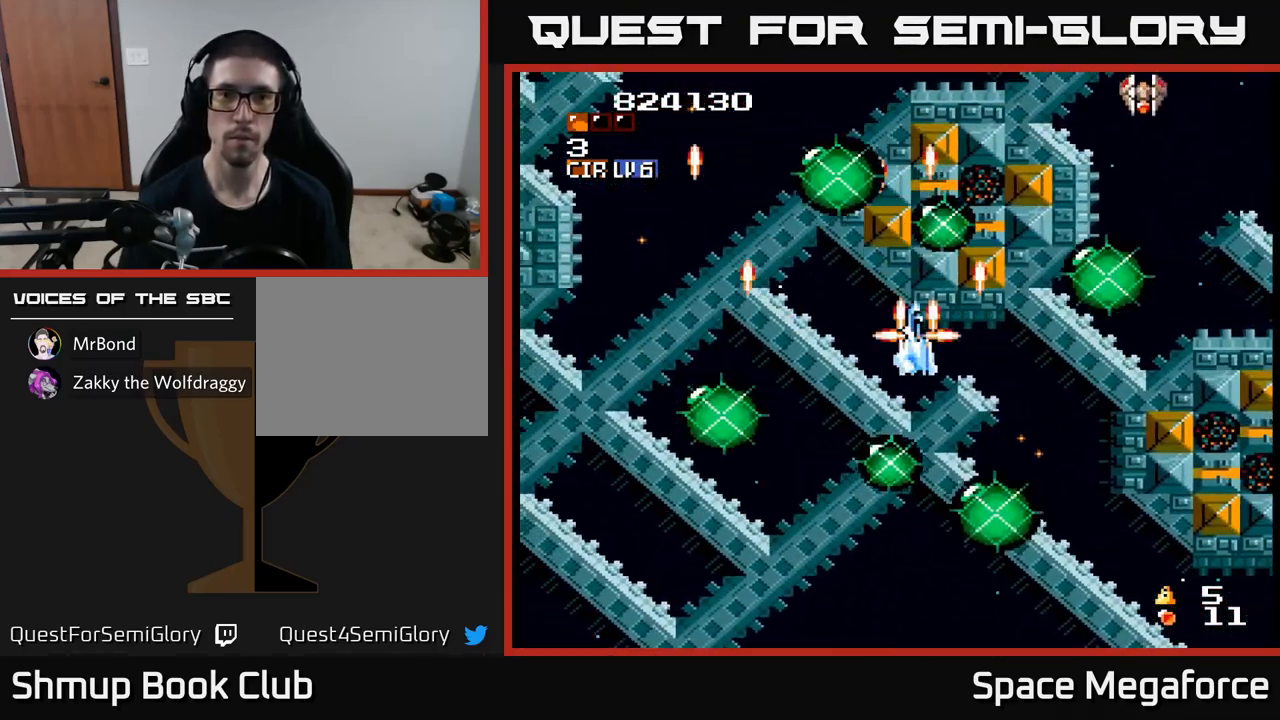
{"buttons": ["X", "DPAD_LEFT"], "events": [[217, "DPAD_RIGHT", "up"], [283, "DPAD_LEFT", "down"]]}
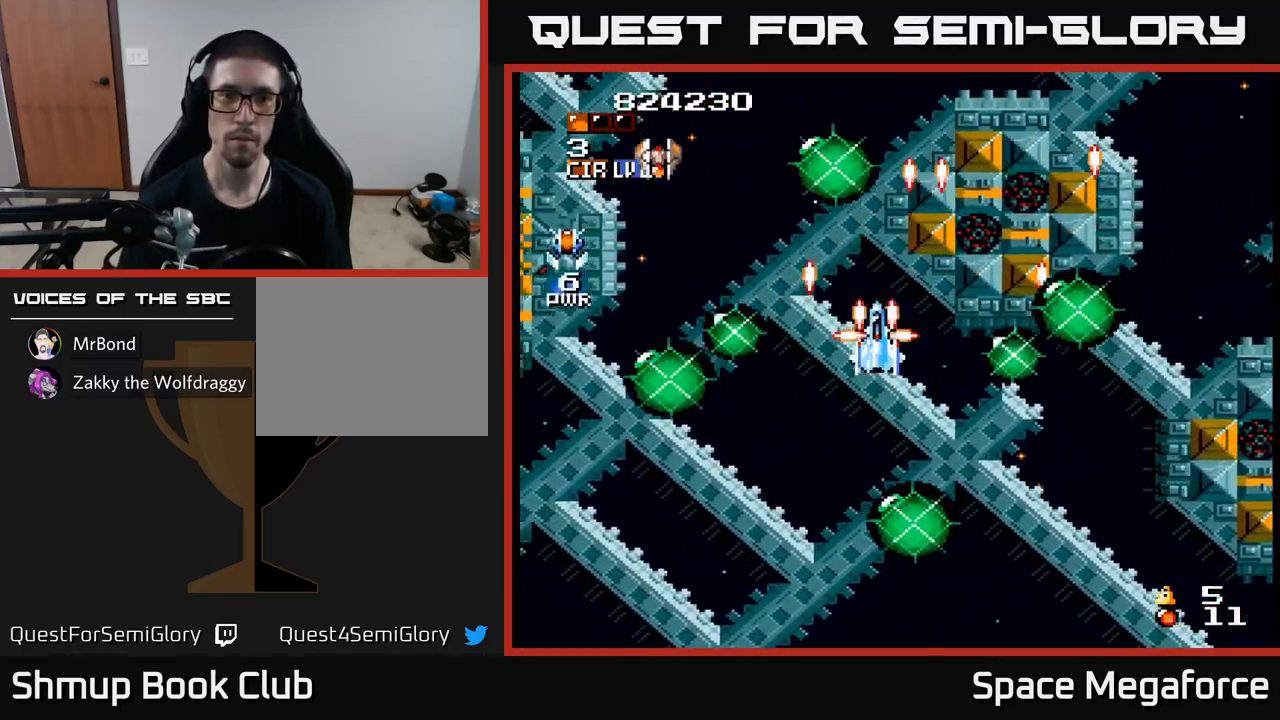
{"buttons": ["X", "DPAD_UP", "DPAD_RIGHT"], "events": [[233, "DPAD_DOWN", "down"], [267, "DPAD_LEFT", "up"], [300, "DPAD_RIGHT", "down"], [367, "DPAD_DOWN", "up"], [483, "DPAD_UP", "down"]]}
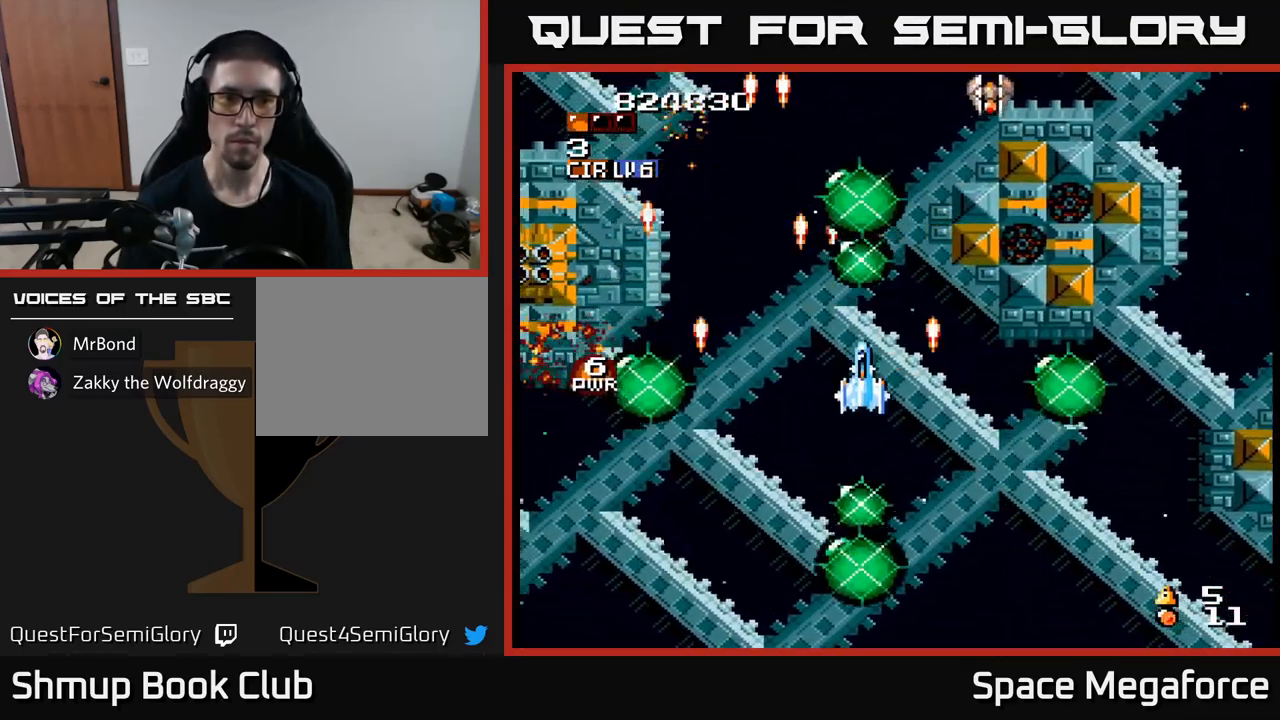
{"buttons": ["X", "DPAD_DOWN", "DPAD_RIGHT"], "events": [[33, "DPAD_RIGHT", "up"], [150, "DPAD_UP", "up"], [200, "DPAD_RIGHT", "down"], [367, "DPAD_DOWN", "down"]]}
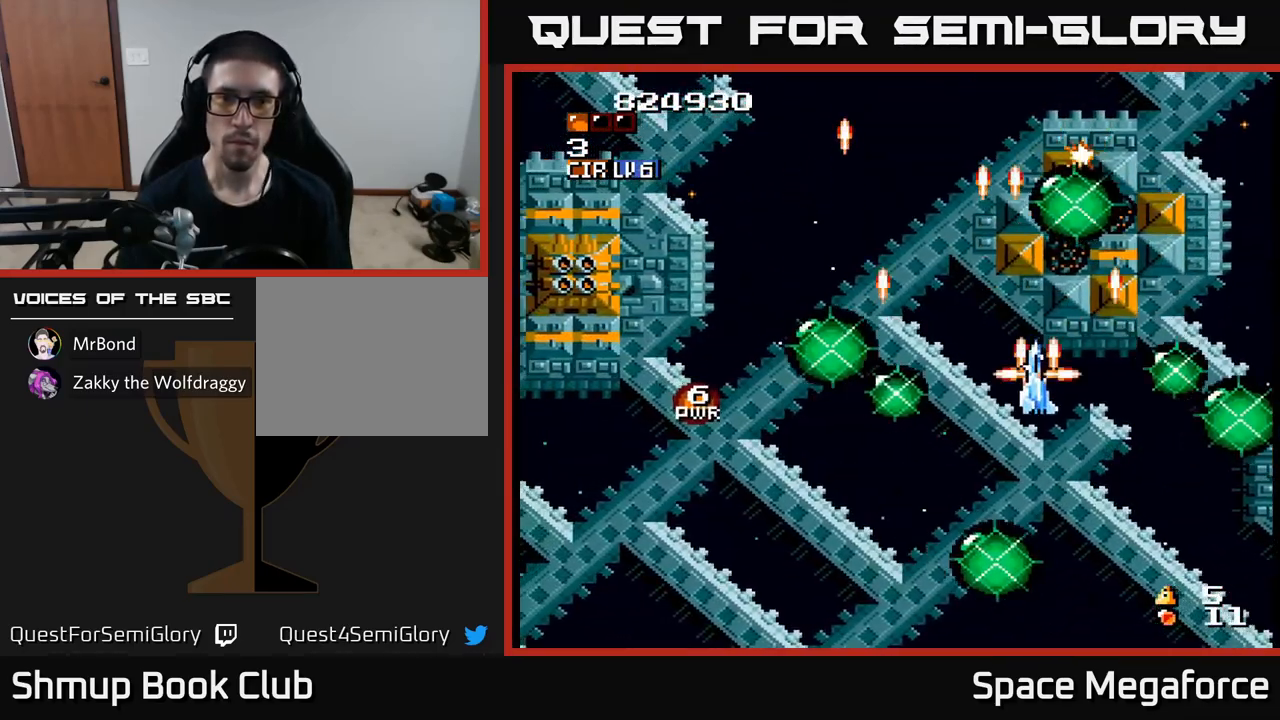
{"buttons": ["X", "DPAD_UP", "DPAD_LEFT"], "events": [[100, "DPAD_DOWN", "up"], [117, "DPAD_RIGHT", "up"], [167, "DPAD_UP", "down"], [200, "DPAD_LEFT", "down"]]}
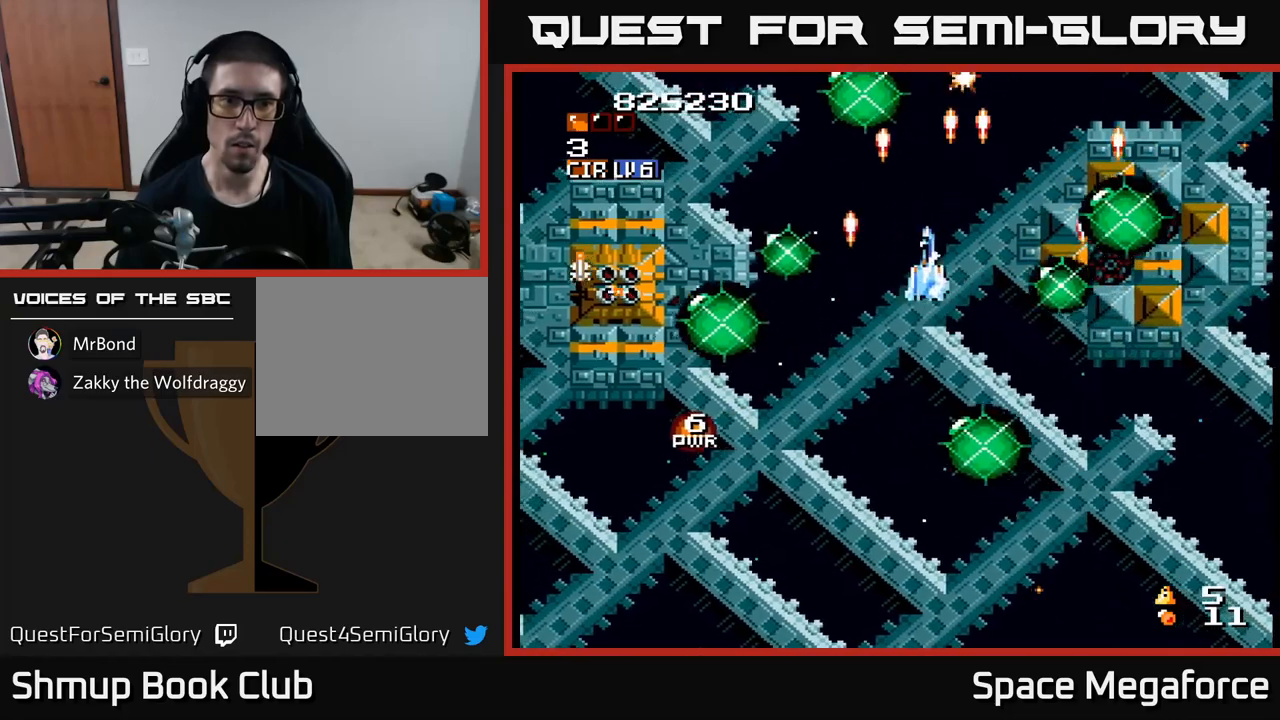
{"buttons": ["X"], "events": [[17, "DPAD_UP", "up"], [183, "DPAD_LEFT", "up"], [383, "DPAD_RIGHT", "down"], [417, "DPAD_RIGHT", "up"]]}
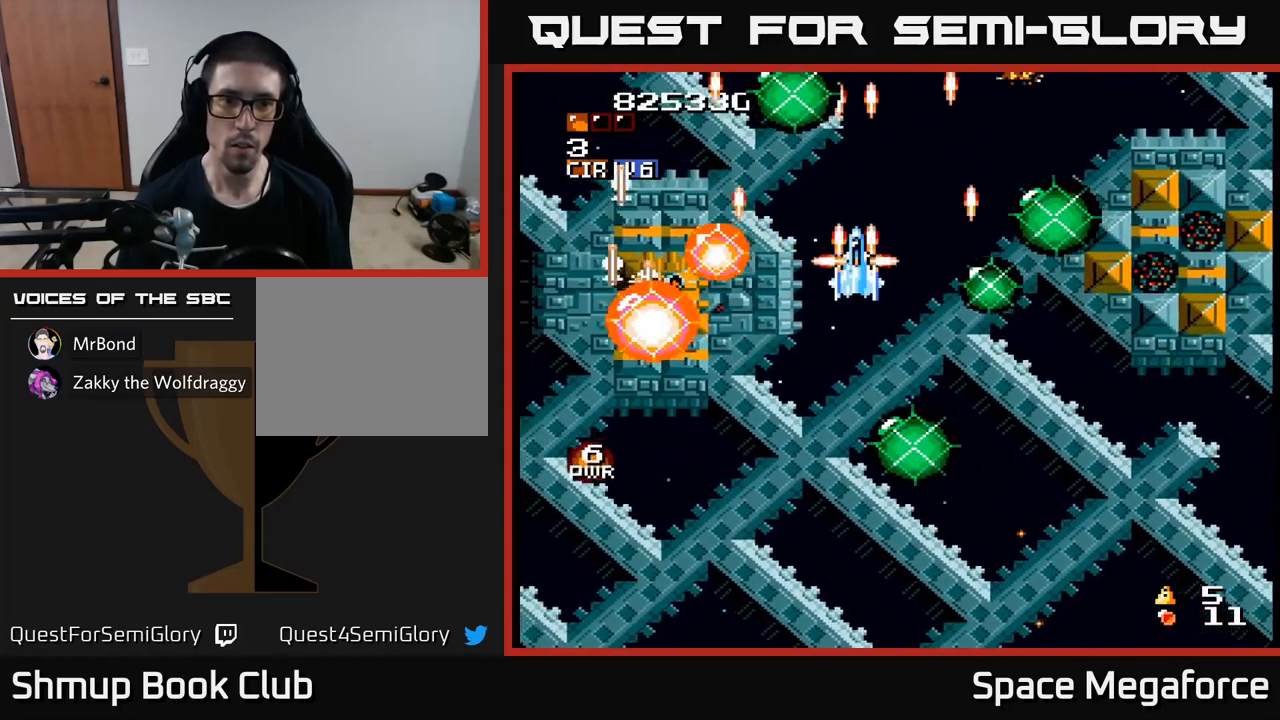
{"buttons": ["X"], "events": [[383, "DPAD_RIGHT", "down"], [433, "DPAD_RIGHT", "up"]]}
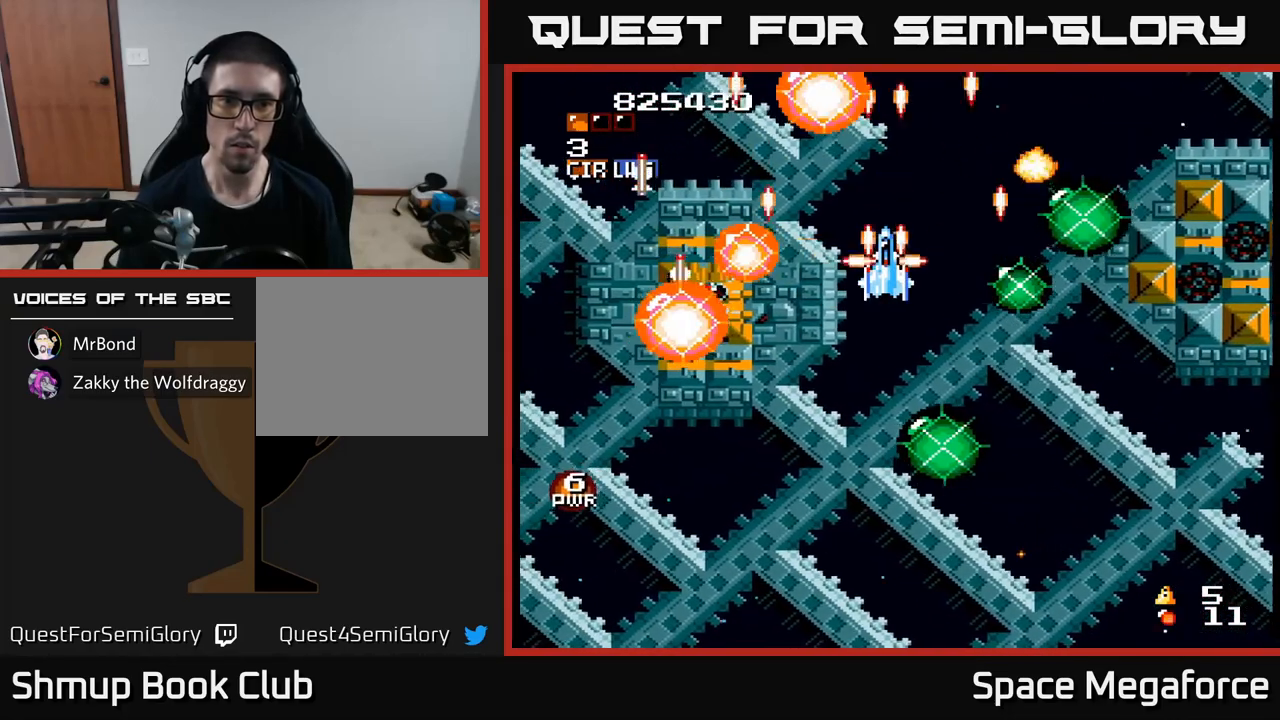
{"buttons": ["X"], "events": [[300, "DPAD_RIGHT", "down"], [367, "DPAD_RIGHT", "up"]]}
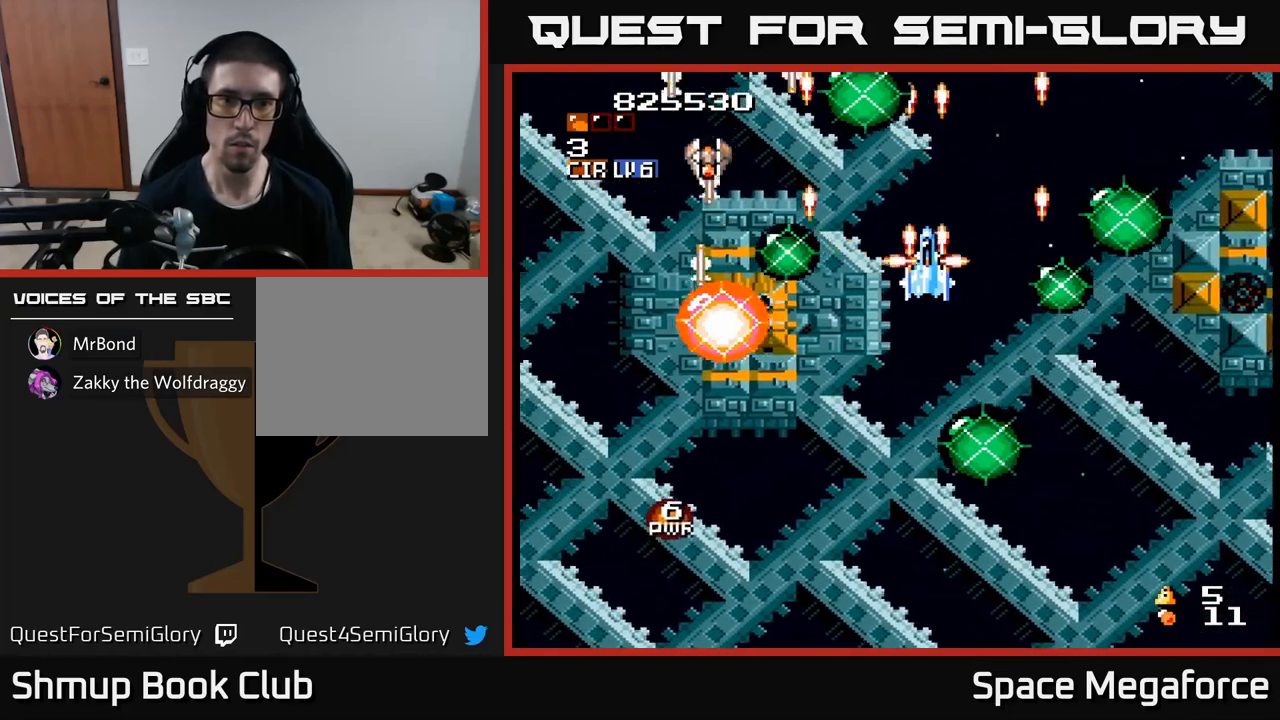
{"buttons": ["X"], "events": [[133, "DPAD_RIGHT", "down"], [167, "DPAD_RIGHT", "up"]]}
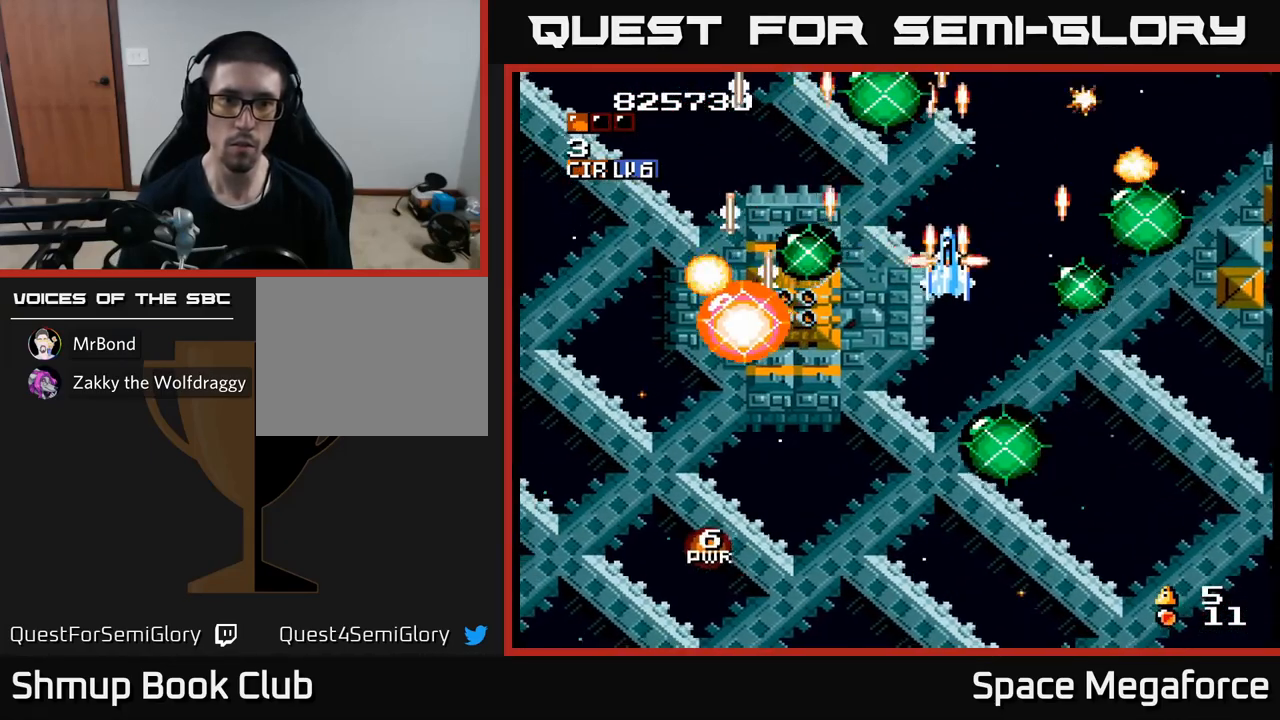
{"buttons": ["X", "DPAD_LEFT"], "events": [[117, "DPAD_RIGHT", "down"], [250, "DPAD_RIGHT", "up"], [400, "DPAD_LEFT", "down"]]}
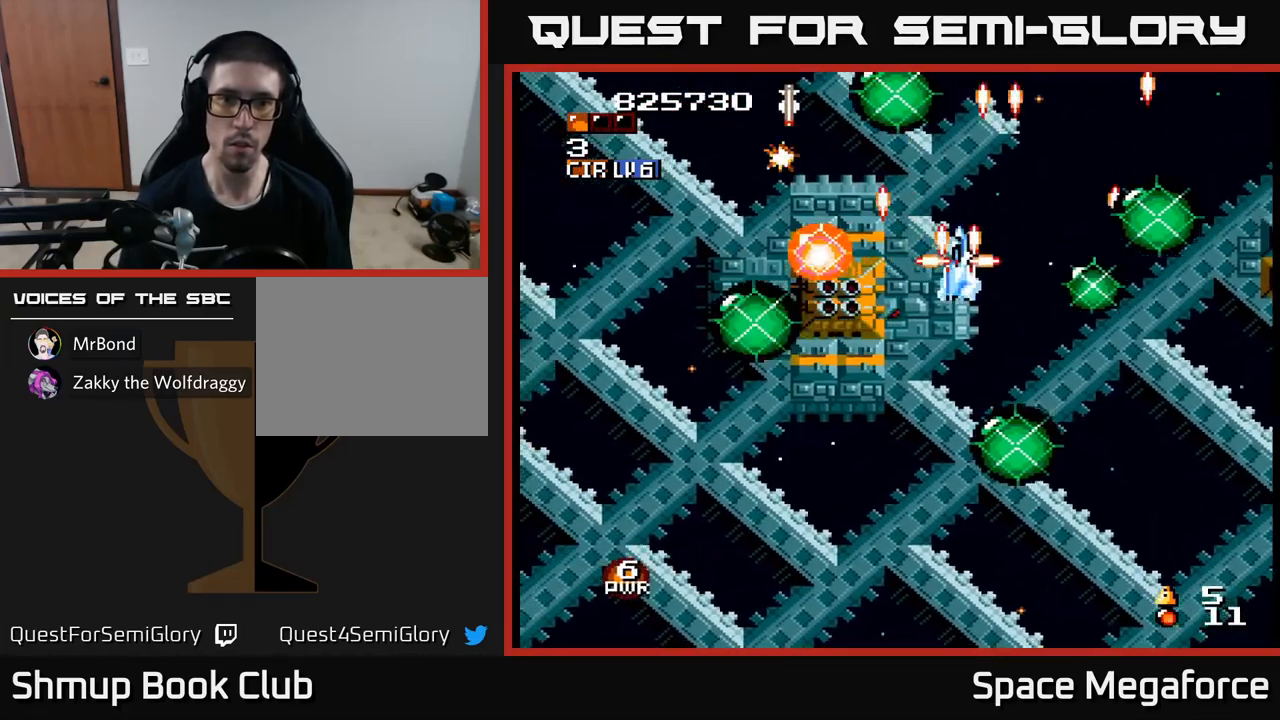
{"buttons": ["X", "DPAD_DOWN"], "events": [[17, "DPAD_LEFT", "up"], [50, "DPAD_RIGHT", "down"], [117, "DPAD_RIGHT", "up"], [167, "DPAD_LEFT", "down"], [183, "DPAD_DOWN", "down"], [283, "DPAD_LEFT", "up"], [333, "DPAD_LEFT", "down"], [483, "DPAD_LEFT", "up"]]}
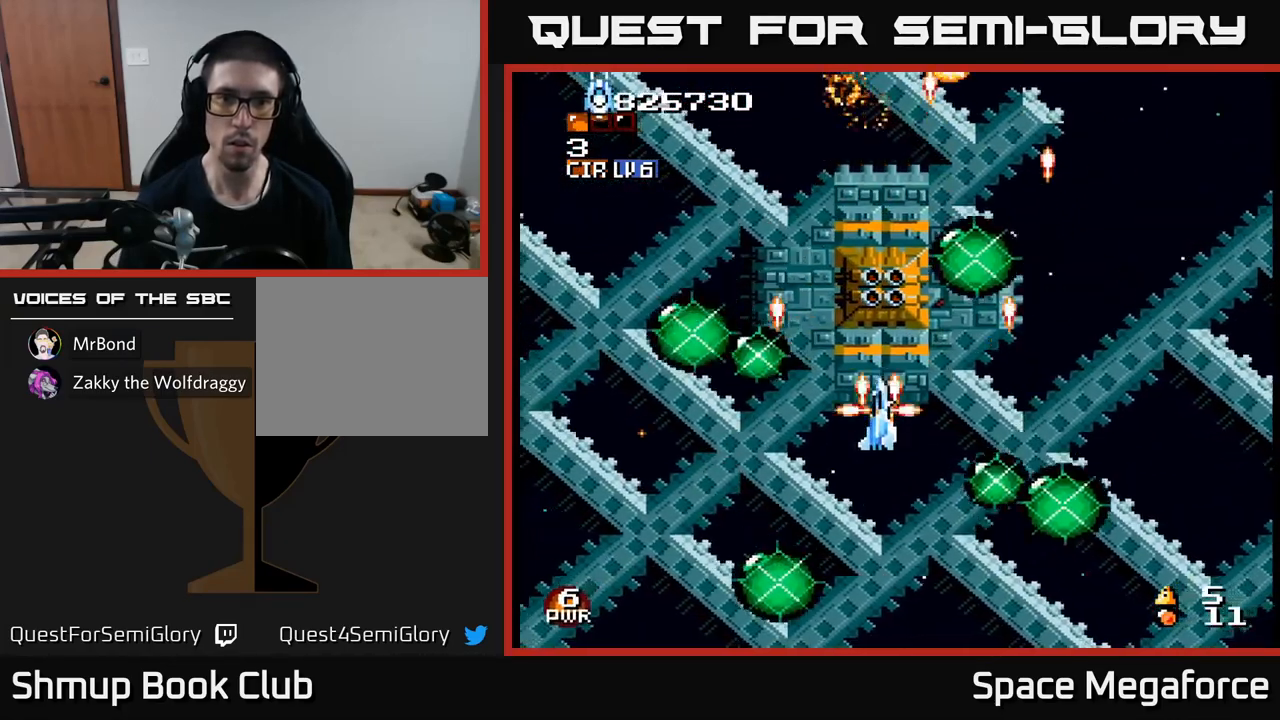
{"buttons": ["X"]}
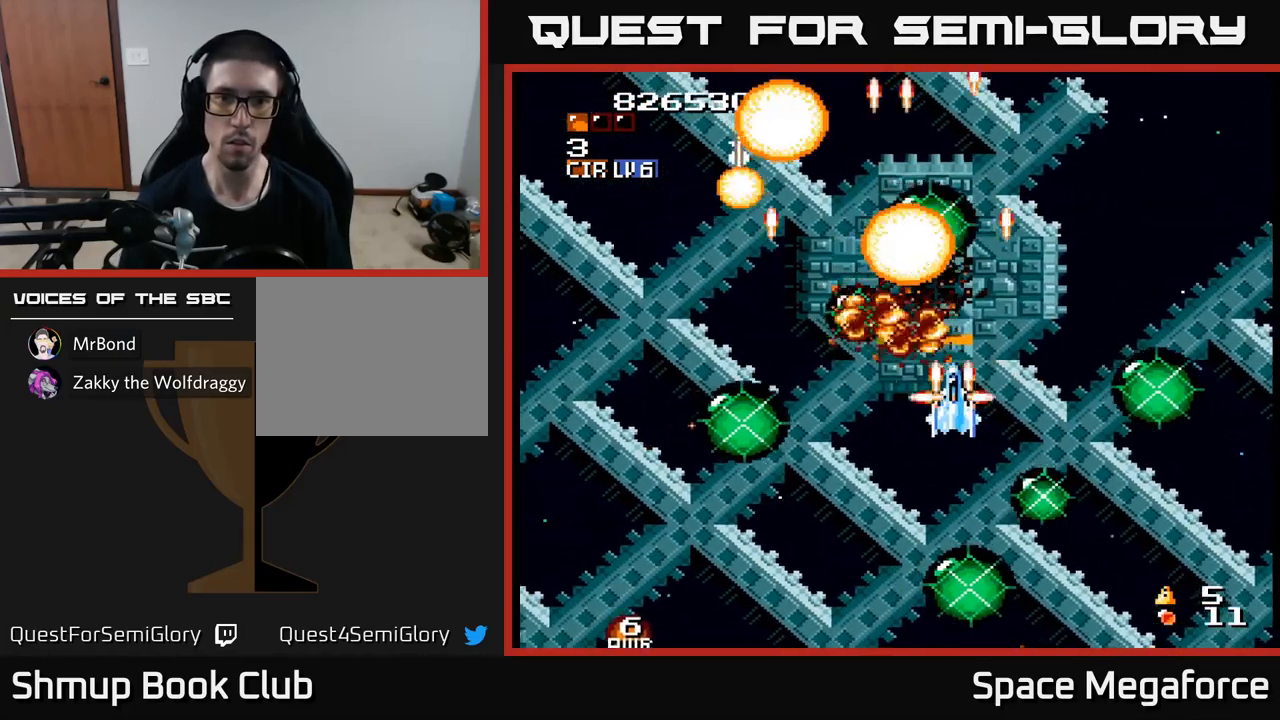
{"buttons": ["X", "DPAD_RIGHT"], "events": [[33, "DPAD_LEFT", "down"], [83, "DPAD_UP", "down"], [133, "DPAD_LEFT", "up"], [217, "DPAD_UP", "up"], [500, "DPAD_RIGHT", "down"]]}
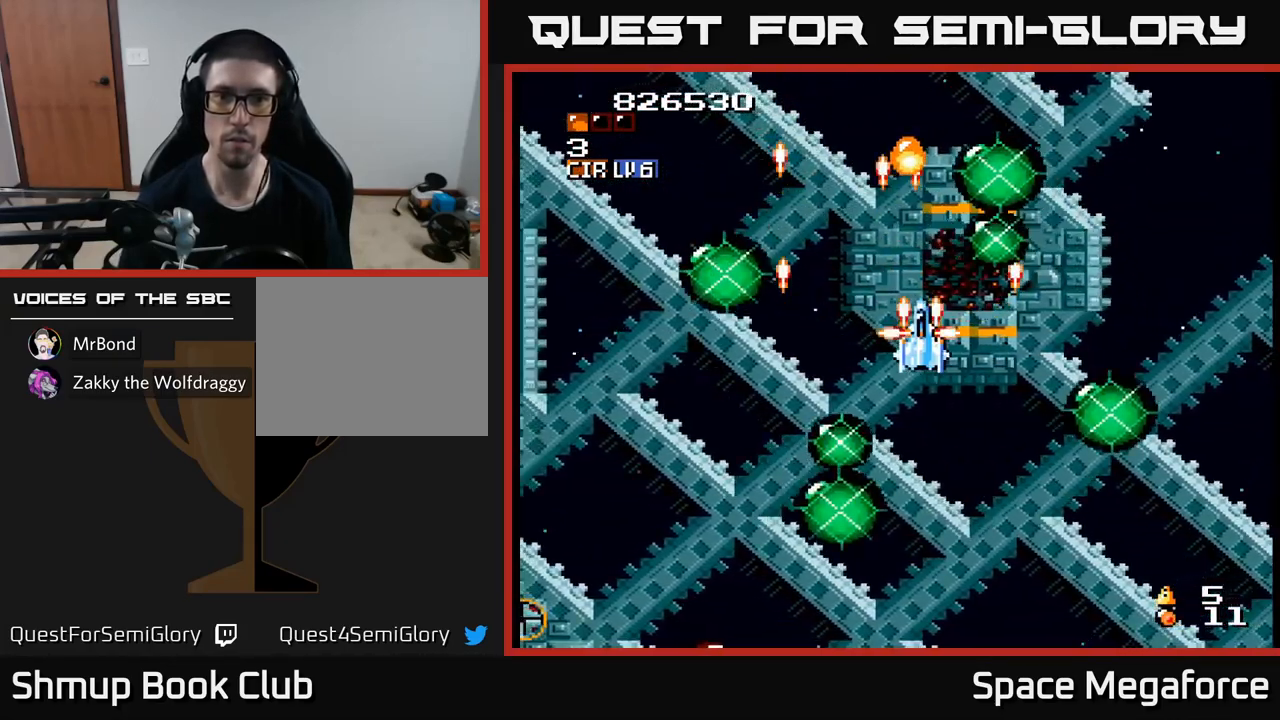
{"buttons": ["X"], "events": [[117, "DPAD_RIGHT", "up"], [117, "DPAD_UP", "down"], [233, "DPAD_LEFT", "down"], [417, "DPAD_LEFT", "up"], [467, "DPAD_UP", "up"]]}
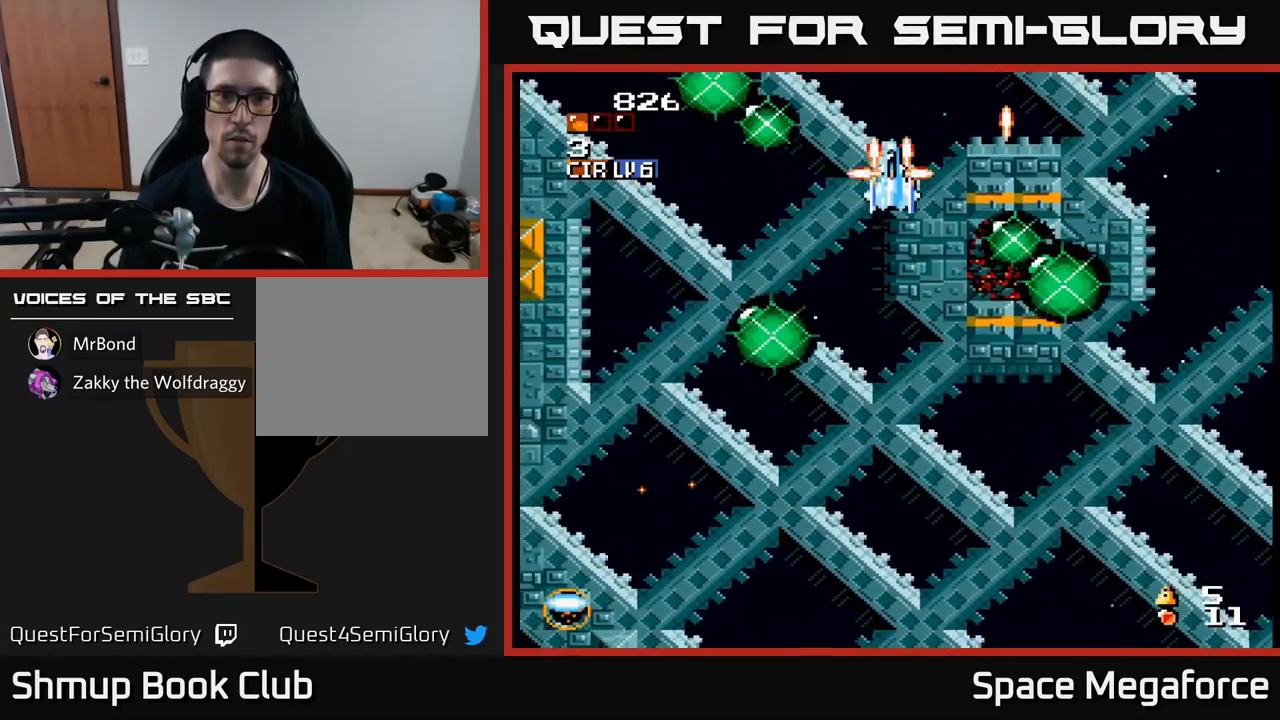
{"buttons": ["X", "DPAD_LEFT"], "events": [[17, "DPAD_DOWN", "down"], [350, "DPAD_DOWN", "up"], [350, "DPAD_LEFT", "down"]]}
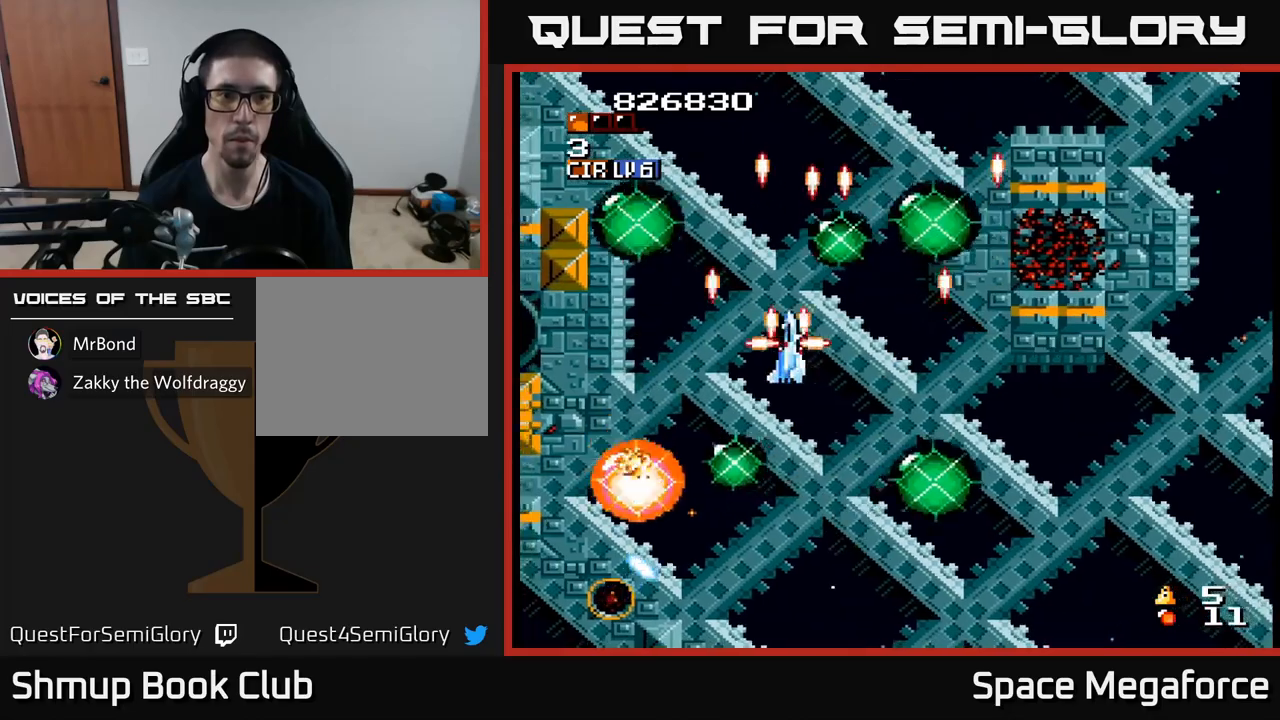
{"buttons": ["X", "DPAD_UP", "DPAD_LEFT"]}
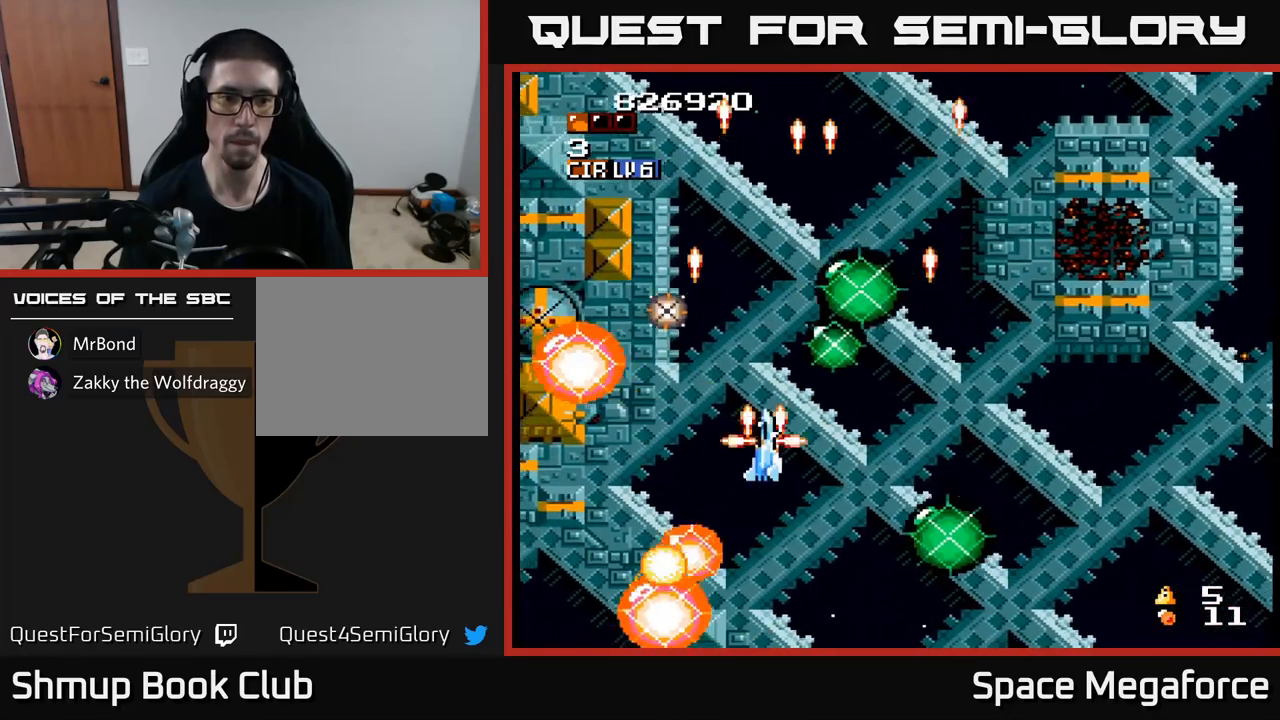
{"buttons": ["X", "DPAD_DOWN", "DPAD_LEFT"], "events": [[133, "DPAD_LEFT", "up"], [133, "DPAD_UP", "up"], [150, "DPAD_RIGHT", "down"], [217, "DPAD_UP", "down"], [350, "DPAD_RIGHT", "up"], [400, "DPAD_LEFT", "down"], [417, "DPAD_UP", "up"], [500, "DPAD_DOWN", "down"]]}
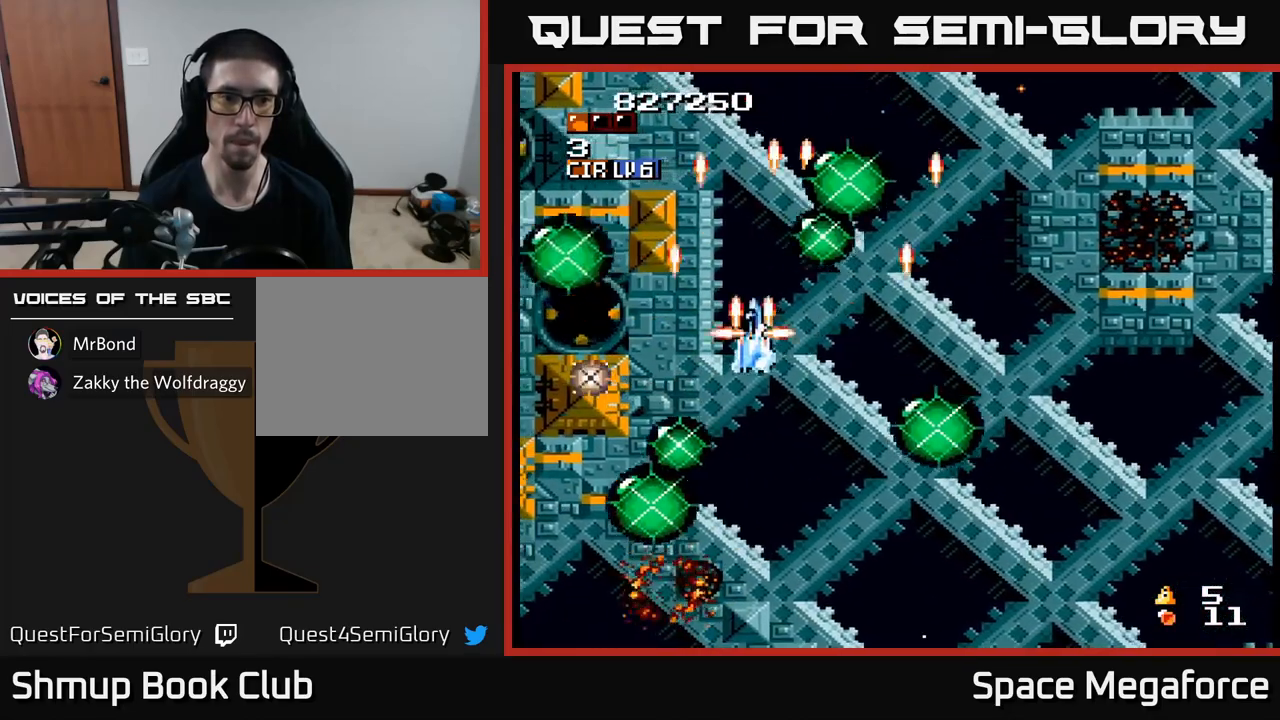
{"buttons": ["X", "DPAD_DOWN"], "events": [[17, "DPAD_LEFT", "up"], [67, "DPAD_DOWN", "up"], [200, "DPAD_RIGHT", "down"], [333, "DPAD_RIGHT", "up"], [500, "DPAD_DOWN", "down"]]}
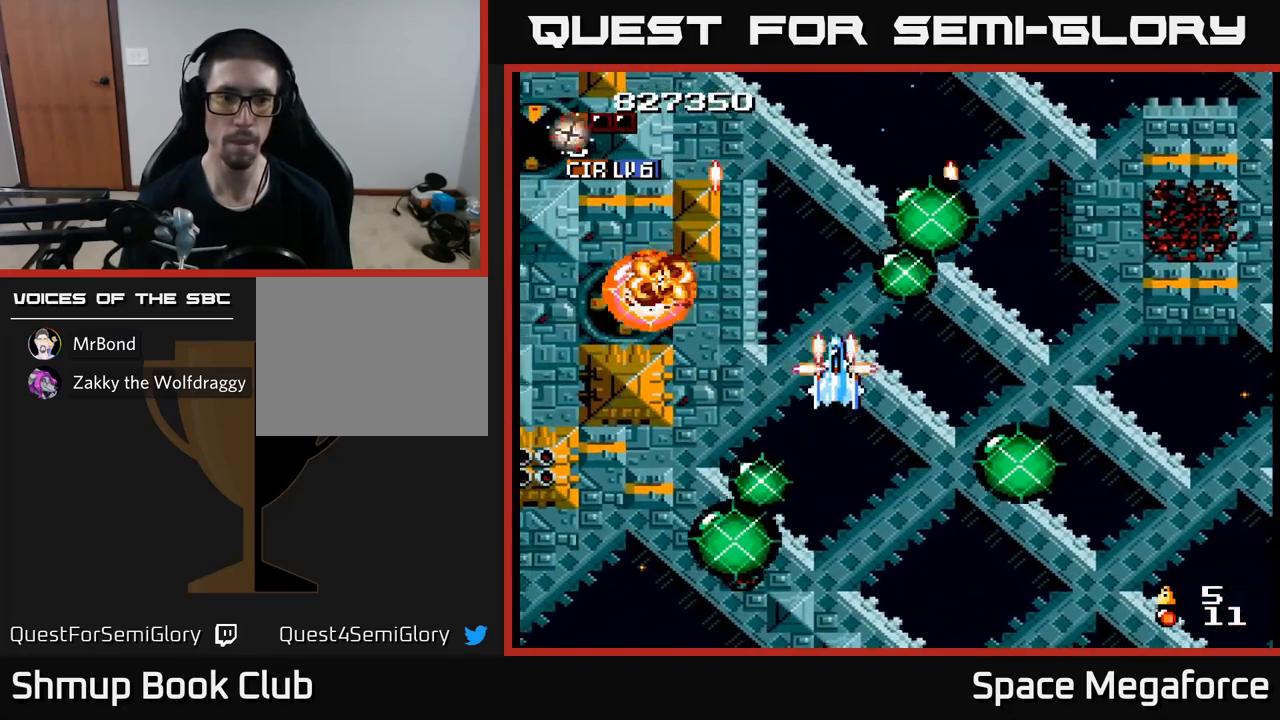
{"buttons": ["X", "DPAD_UP"], "events": [[67, "DPAD_DOWN", "up"], [350, "DPAD_RIGHT", "down"], [467, "DPAD_RIGHT", "up"], [467, "DPAD_UP", "down"]]}